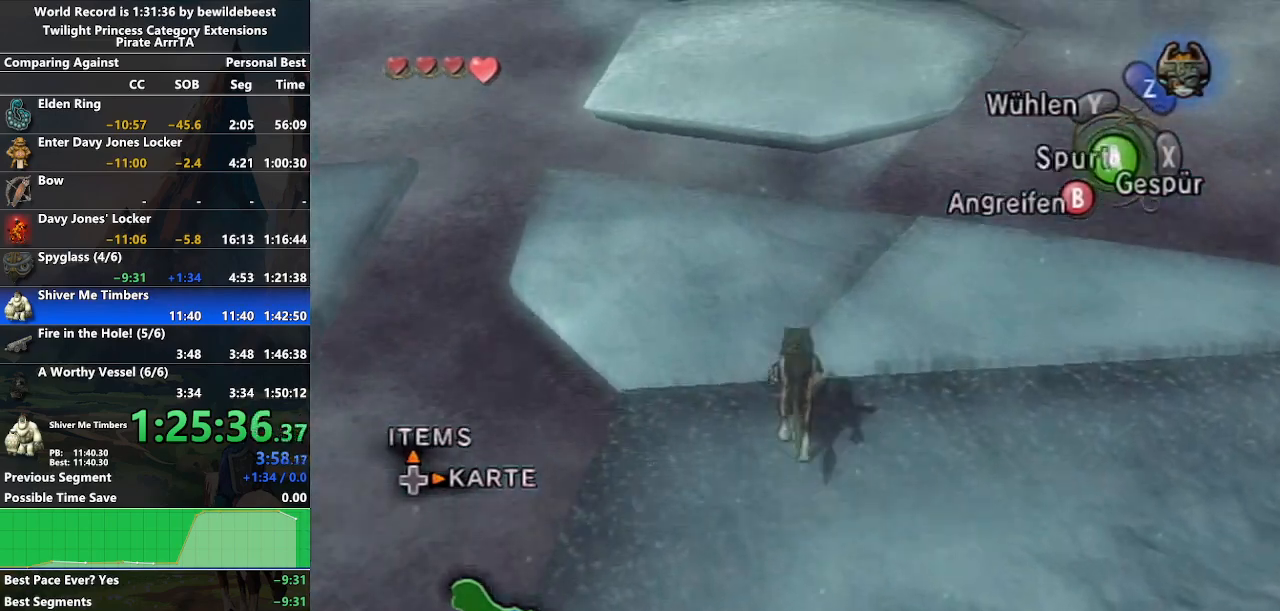
Gameplay with a controller (Nintendo layout); each line is a JSON object with the inputs held at the frame after it. "events" lists button and stick changes between this image and that frame as [ms after this image, input, new state], when the widget could be followed in between. Not read: L3 R3.
{"buttons": ["A"], "left_stick": "up", "right_stick": "center", "events": [[200, "A", "down"], [267, "A", "up"], [367, "A", "down"], [433, "A", "up"], [483, "A", "down"]]}
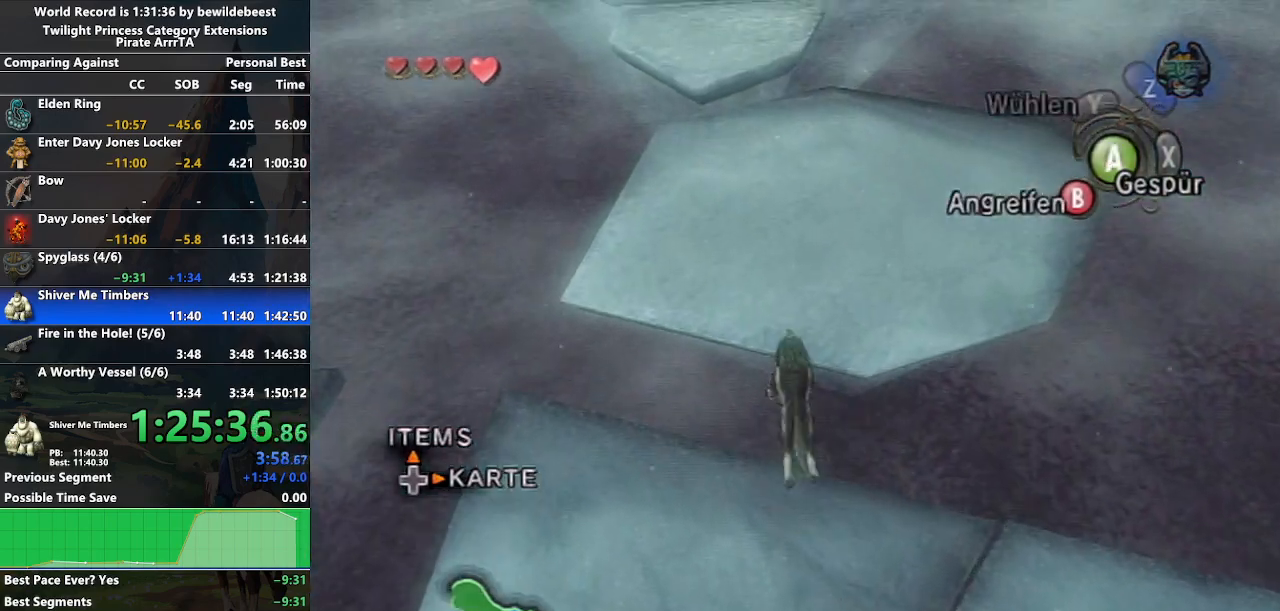
{"buttons": [], "left_stick": "up", "right_stick": "center", "events": [[100, "A", "up"]]}
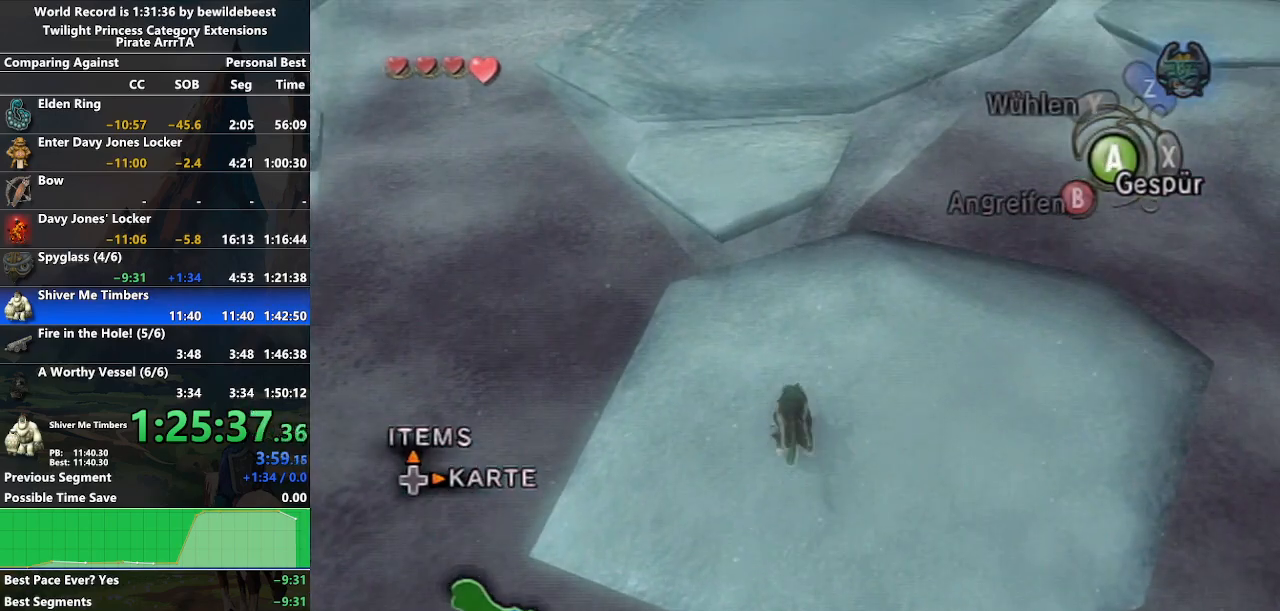
{"buttons": [], "left_stick": "up", "right_stick": "center", "events": [[83, "A", "down"], [133, "A", "up"], [200, "A", "down"], [300, "A", "up"], [367, "A", "down"], [450, "A", "up"]]}
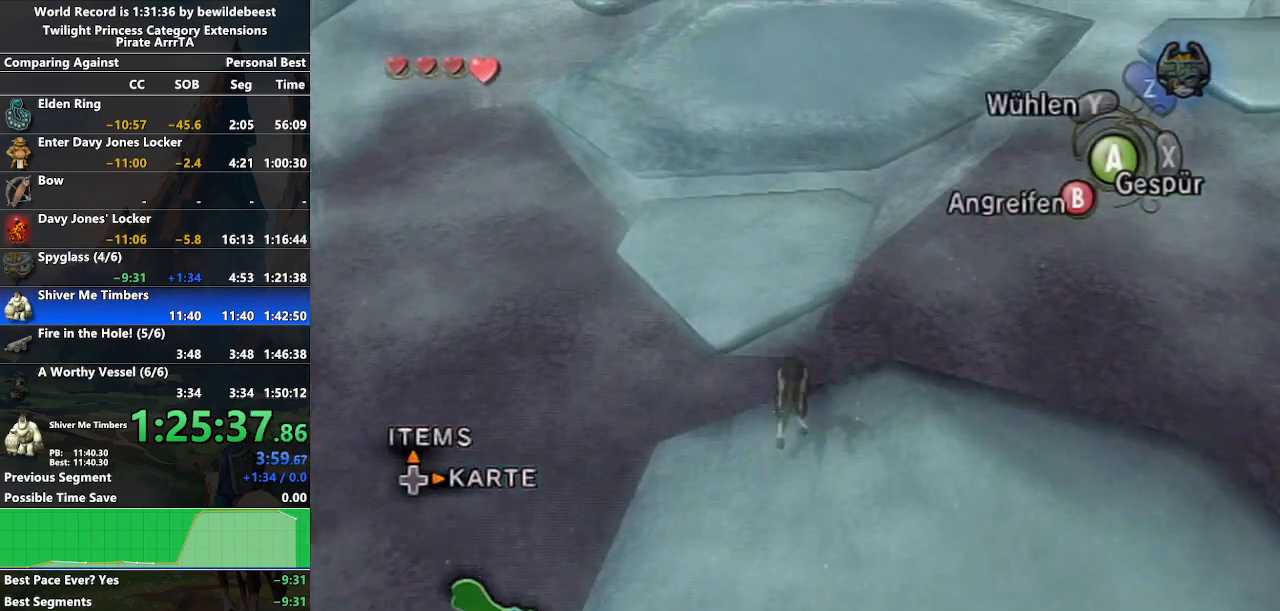
{"buttons": [], "left_stick": "up", "right_stick": "center", "events": [[17, "A", "down"], [117, "A", "up"]]}
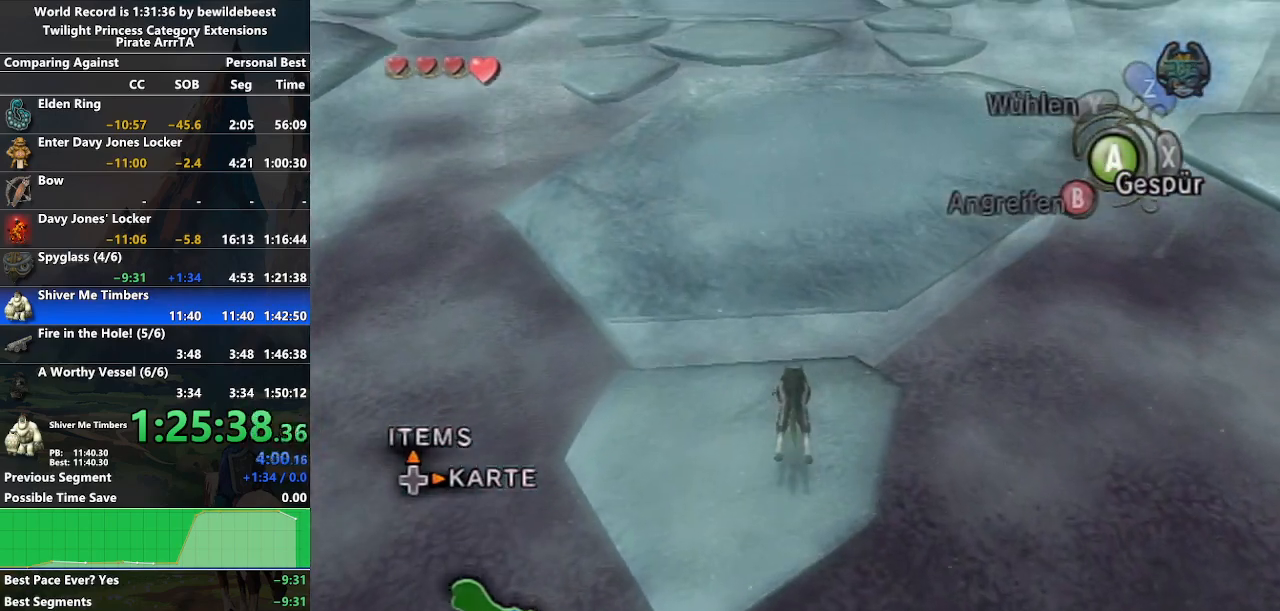
{"buttons": [], "left_stick": "up", "right_stick": "center", "events": [[117, "A", "down"], [183, "A", "up"], [250, "A", "down"], [333, "A", "up"], [400, "A", "down"], [483, "A", "up"]]}
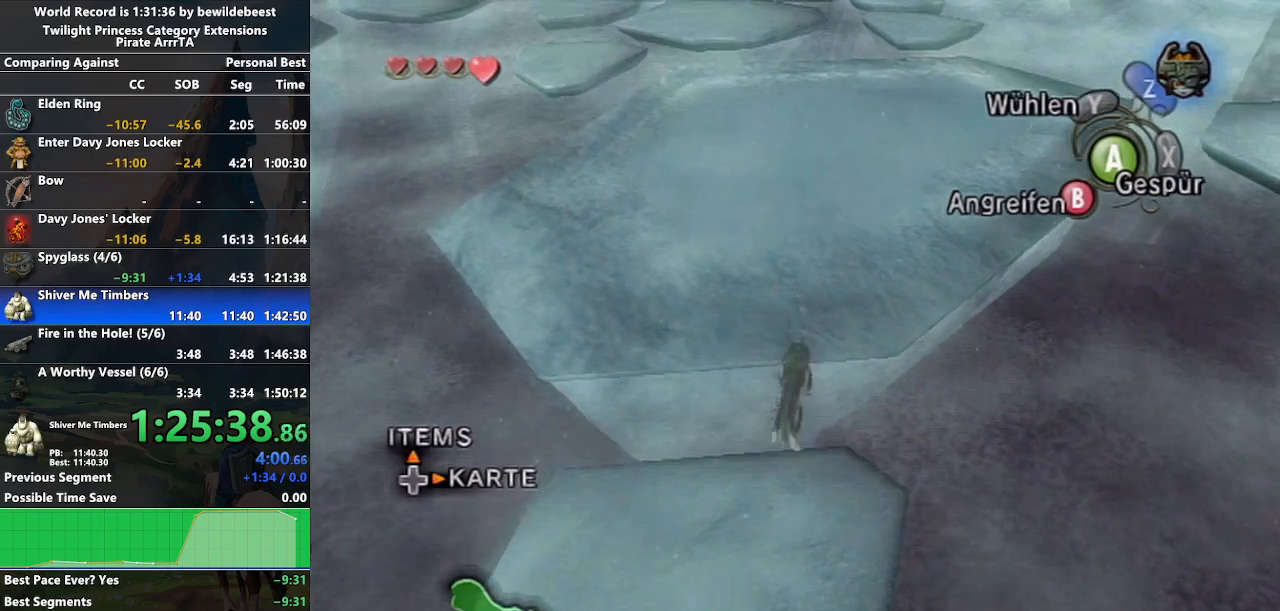
{"buttons": ["A"], "left_stick": "up", "right_stick": "center", "events": [[467, "A", "down"]]}
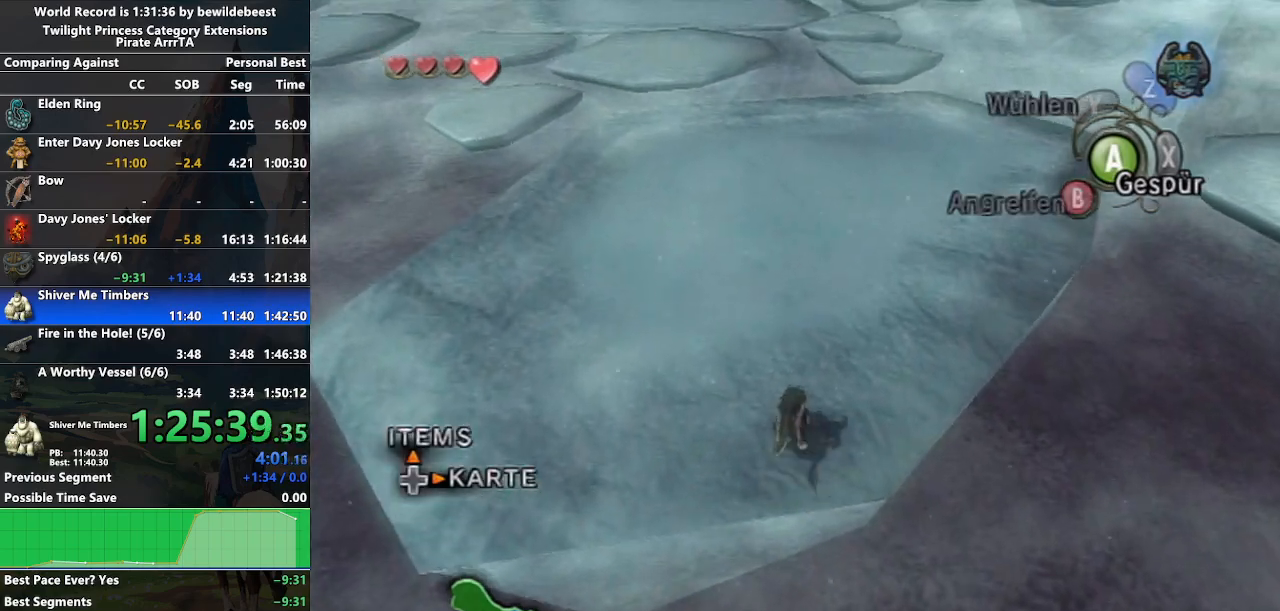
{"buttons": [], "left_stick": "up", "right_stick": "center", "events": [[33, "A", "up"], [100, "A", "down"], [200, "A", "up"]]}
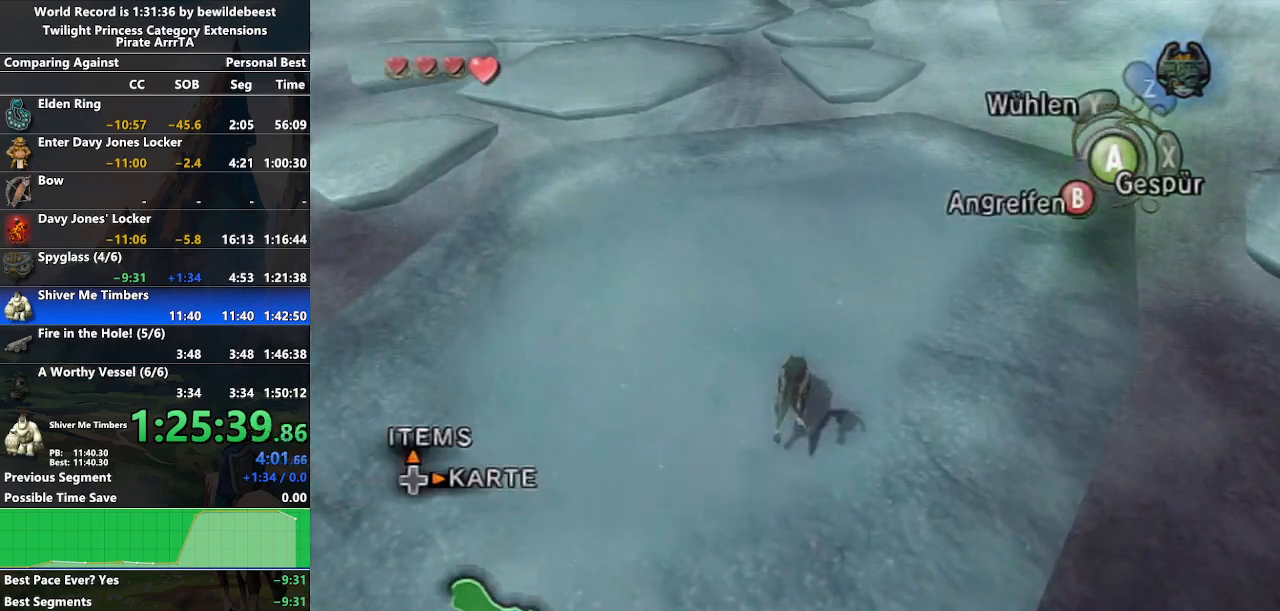
{"buttons": [], "left_stick": "up", "right_stick": "center", "events": []}
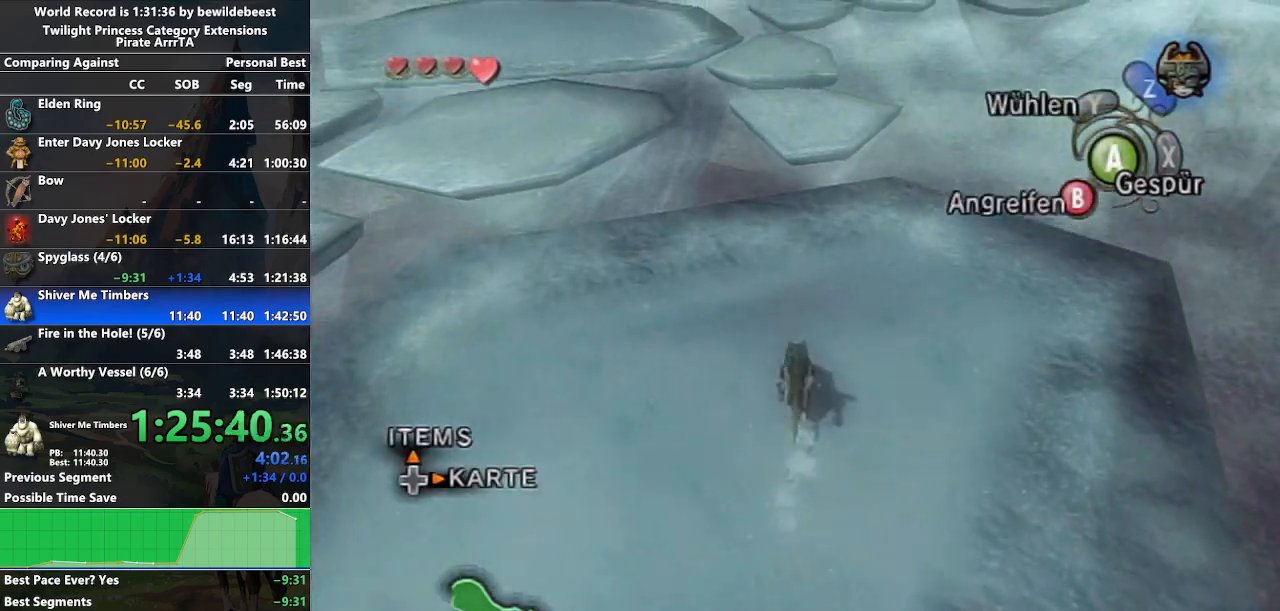
{"buttons": [], "left_stick": "up", "right_stick": "center", "events": []}
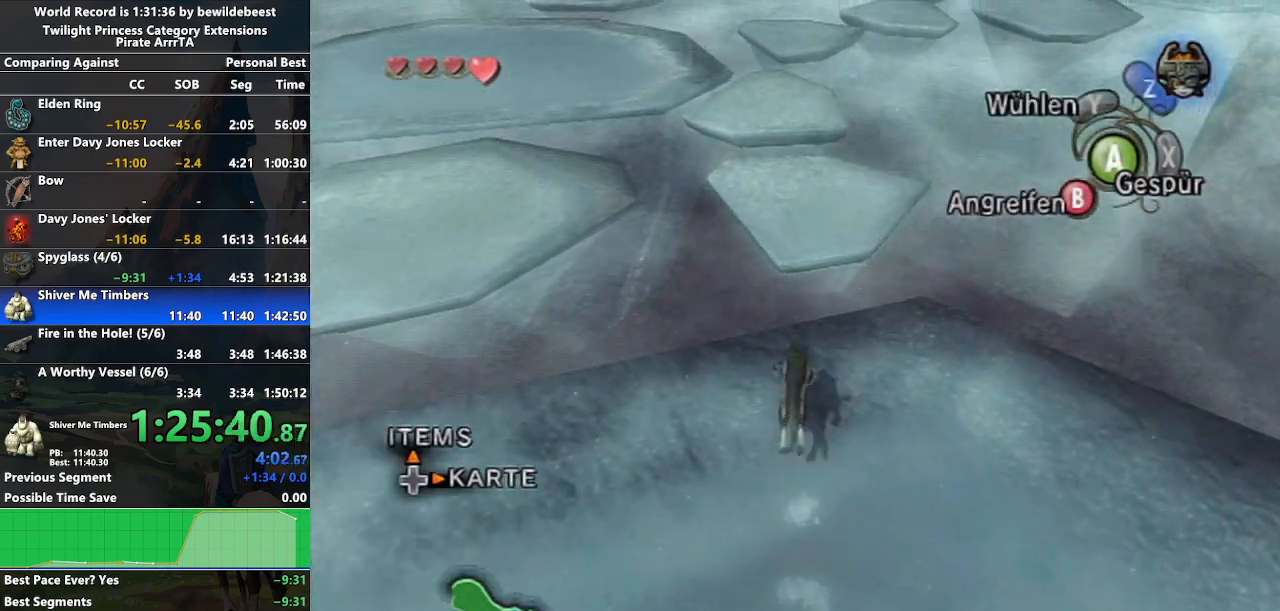
{"buttons": [], "left_stick": "up", "right_stick": "center", "events": []}
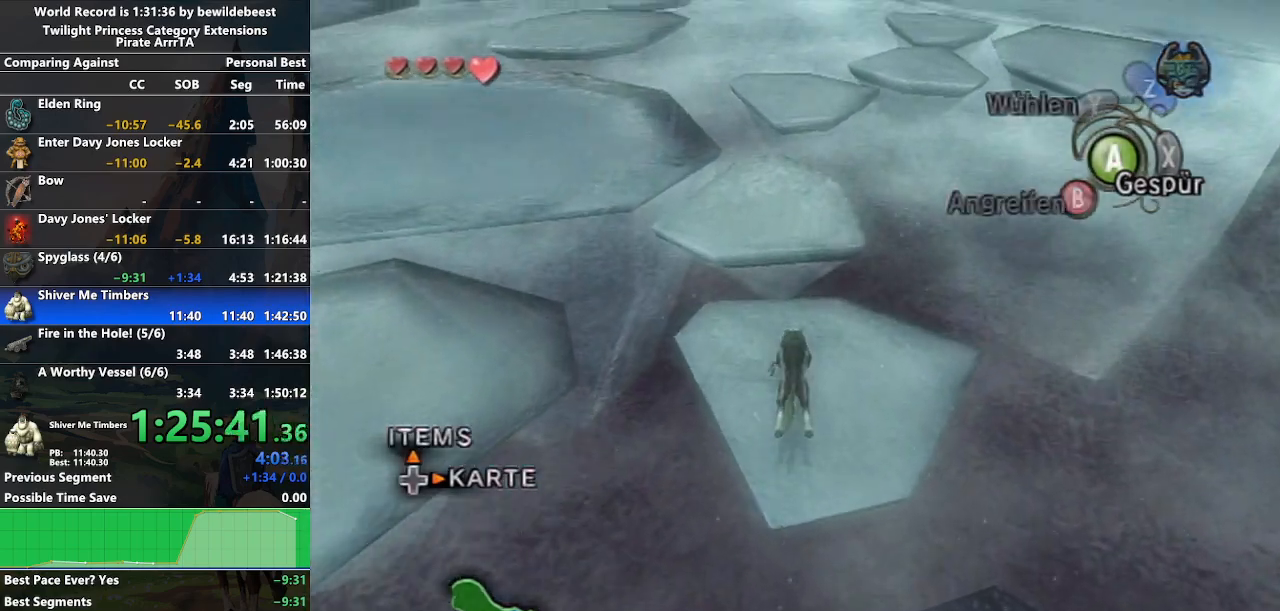
{"buttons": [], "left_stick": "up", "right_stick": "center", "events": [[217, "A", "down"], [283, "A", "up"], [367, "A", "down"], [450, "A", "up"]]}
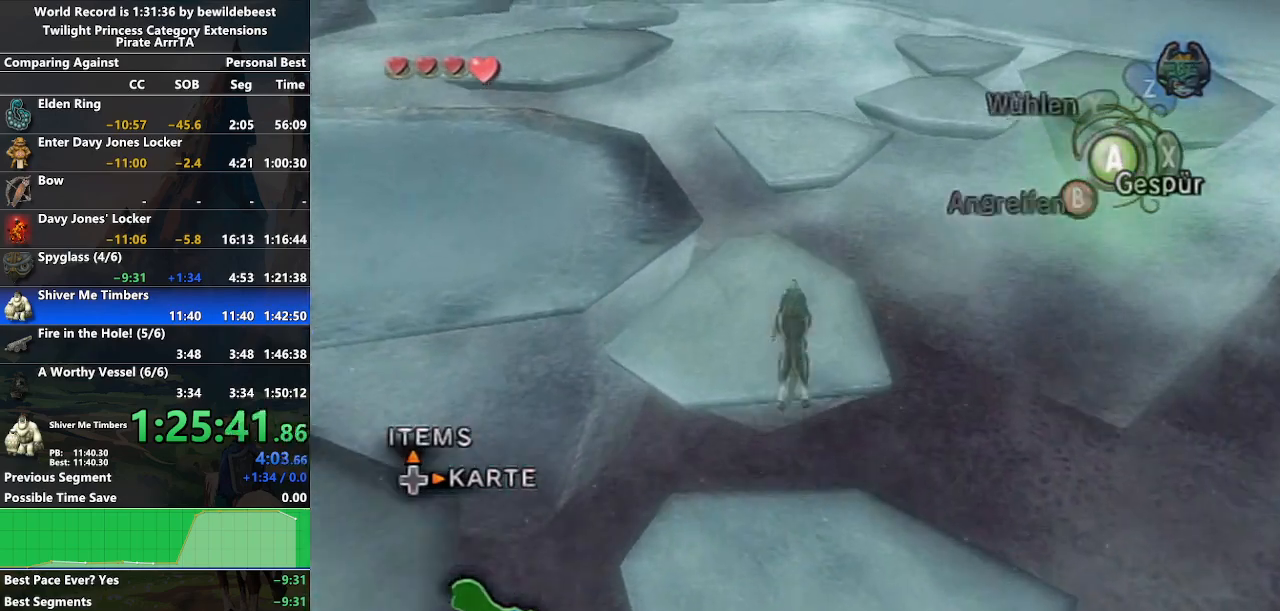
{"buttons": ["A"], "left_stick": "up", "right_stick": "center", "events": [[17, "A", "down"], [133, "A", "up"], [467, "A", "down"]]}
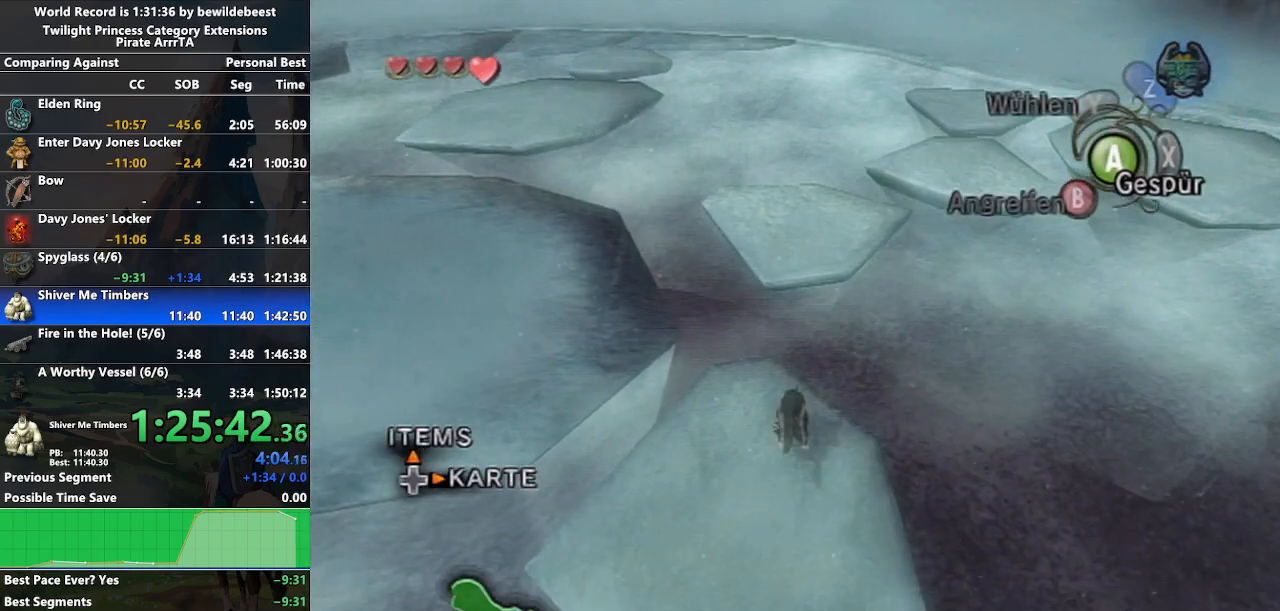
{"buttons": [], "left_stick": "up-right", "right_stick": "left", "events": [[33, "A", "up"], [100, "A", "down"], [200, "A", "up"], [350, "right_stick", "left"], [400, "left_stick", "up-right"]]}
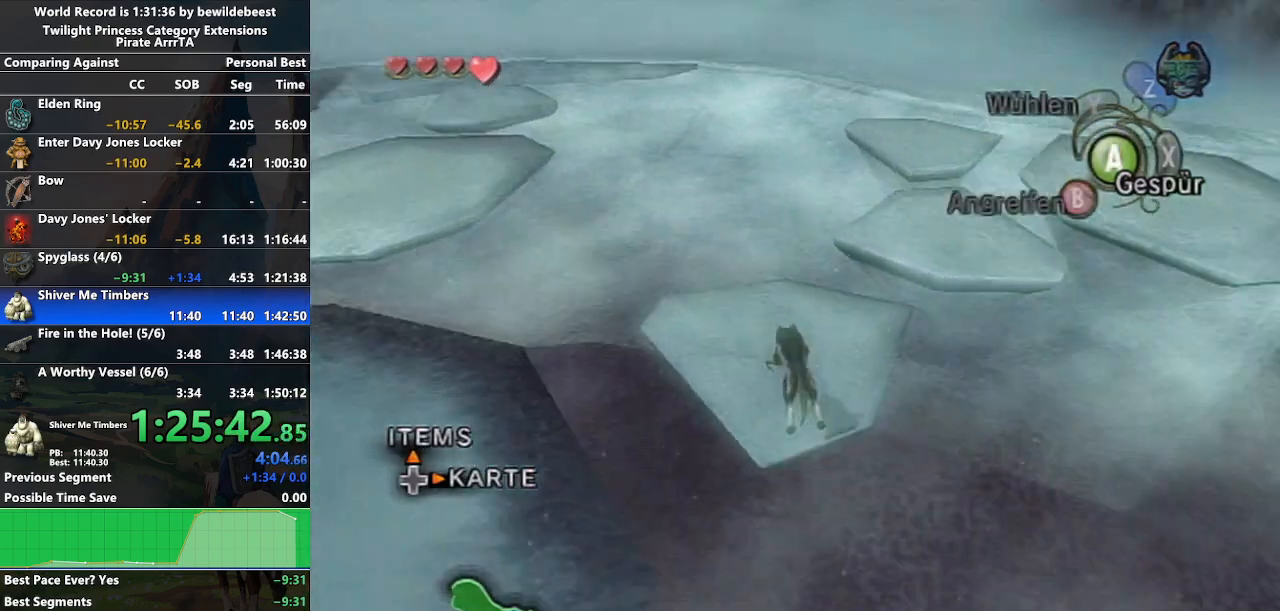
{"buttons": [], "left_stick": "up", "right_stick": "center", "events": [[83, "right_stick", "center"], [100, "left_stick", "up"]]}
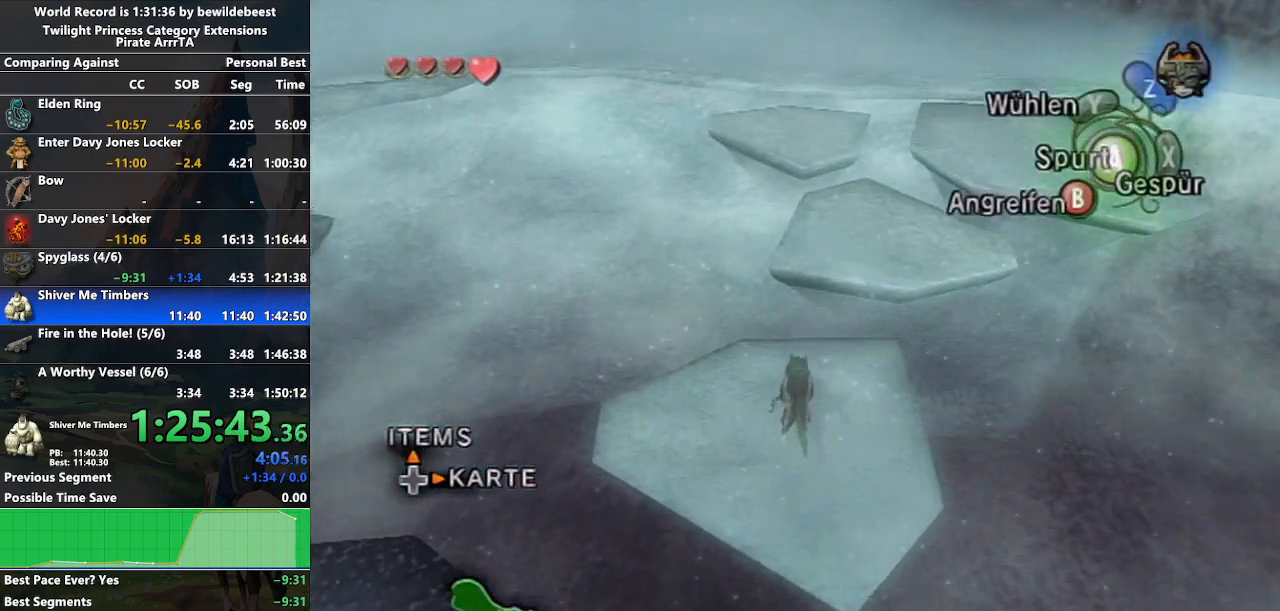
{"buttons": [], "left_stick": "up", "right_stick": "center", "events": [[50, "A", "down"], [150, "A", "up"]]}
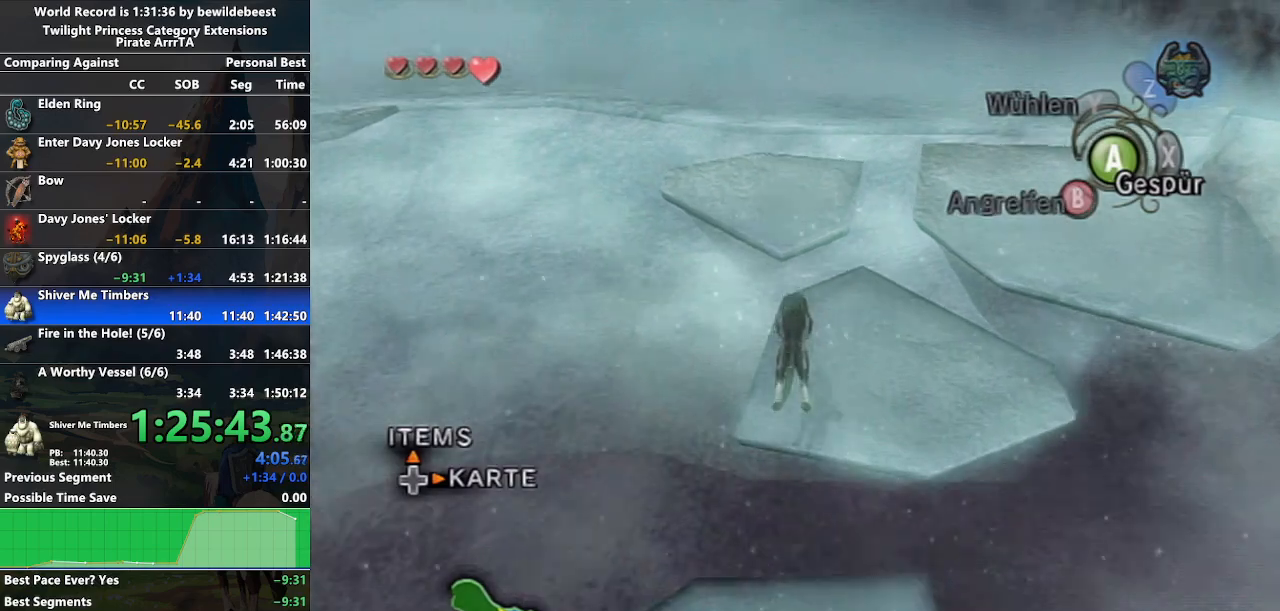
{"buttons": ["A"], "left_stick": "up", "right_stick": "center", "events": [[300, "A", "down"], [350, "A", "up"], [433, "A", "down"]]}
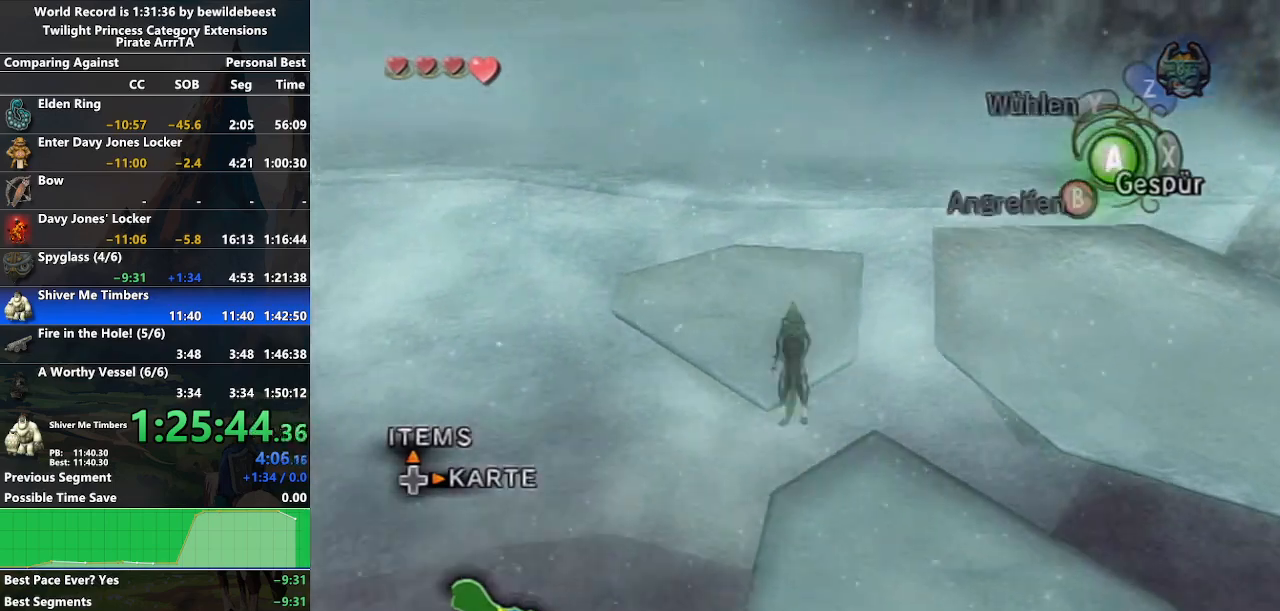
{"buttons": ["A"], "left_stick": "up", "right_stick": "center", "events": [[50, "A", "up"], [467, "A", "down"]]}
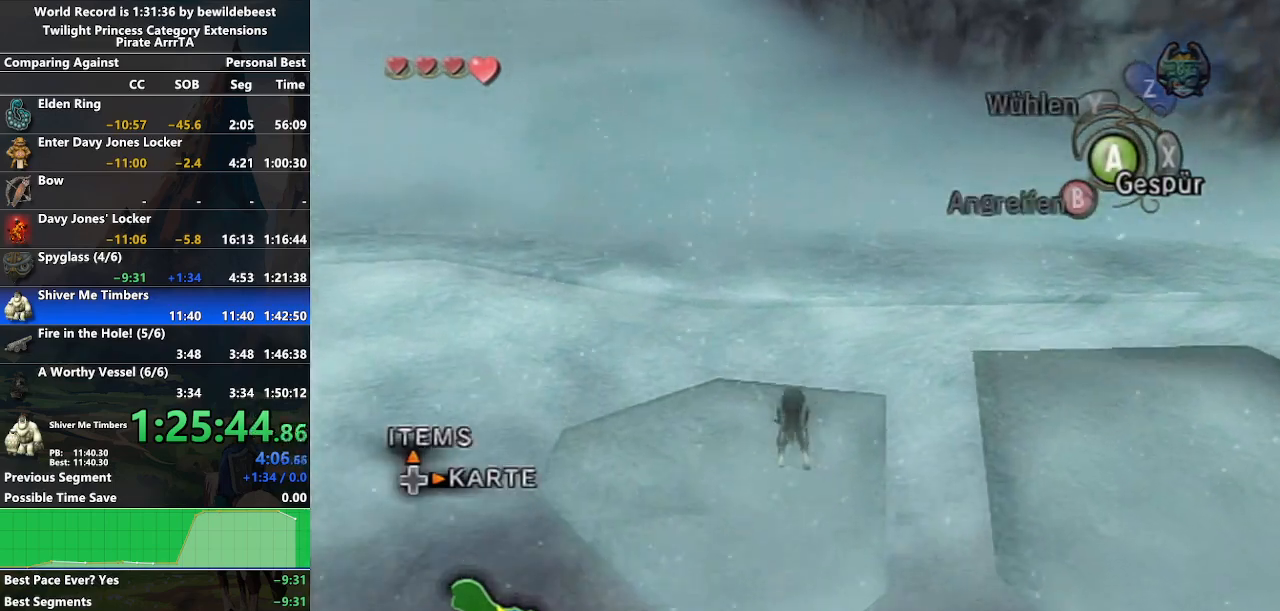
{"buttons": [], "left_stick": "center", "right_stick": "center", "events": [[50, "A", "up"], [117, "A", "down"], [250, "A", "up"], [383, "left_stick", "center"]]}
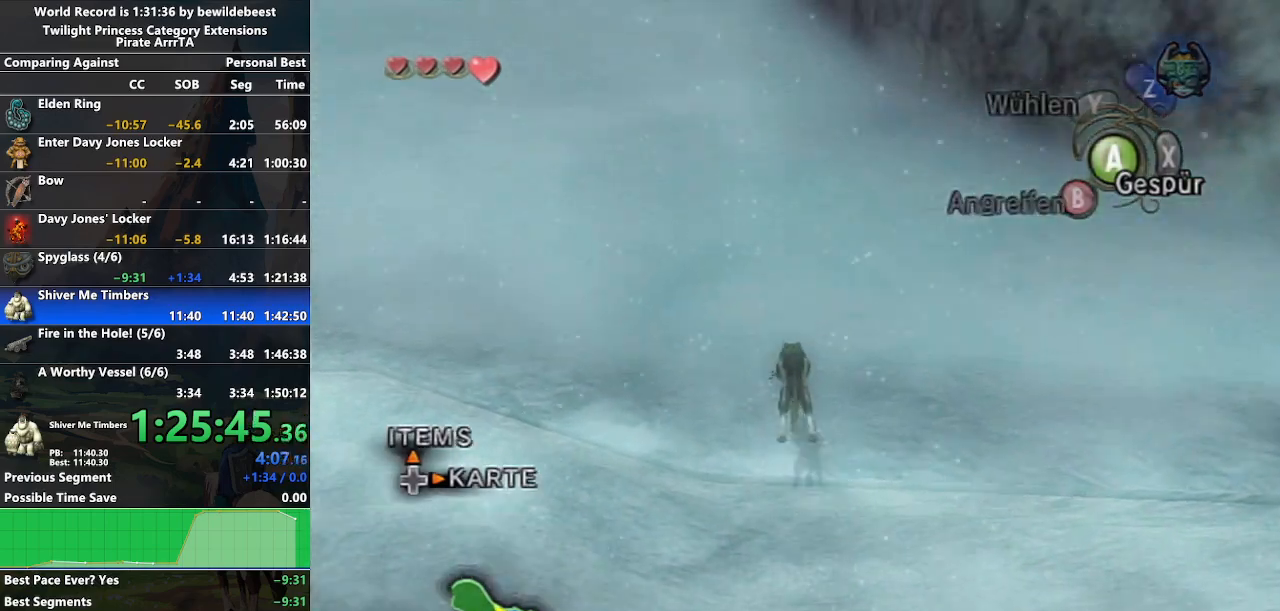
{"buttons": [], "left_stick": "up", "right_stick": "center", "events": [[67, "left_stick", "up"], [183, "A", "down"], [250, "A", "up"], [317, "A", "down"], [433, "A", "up"]]}
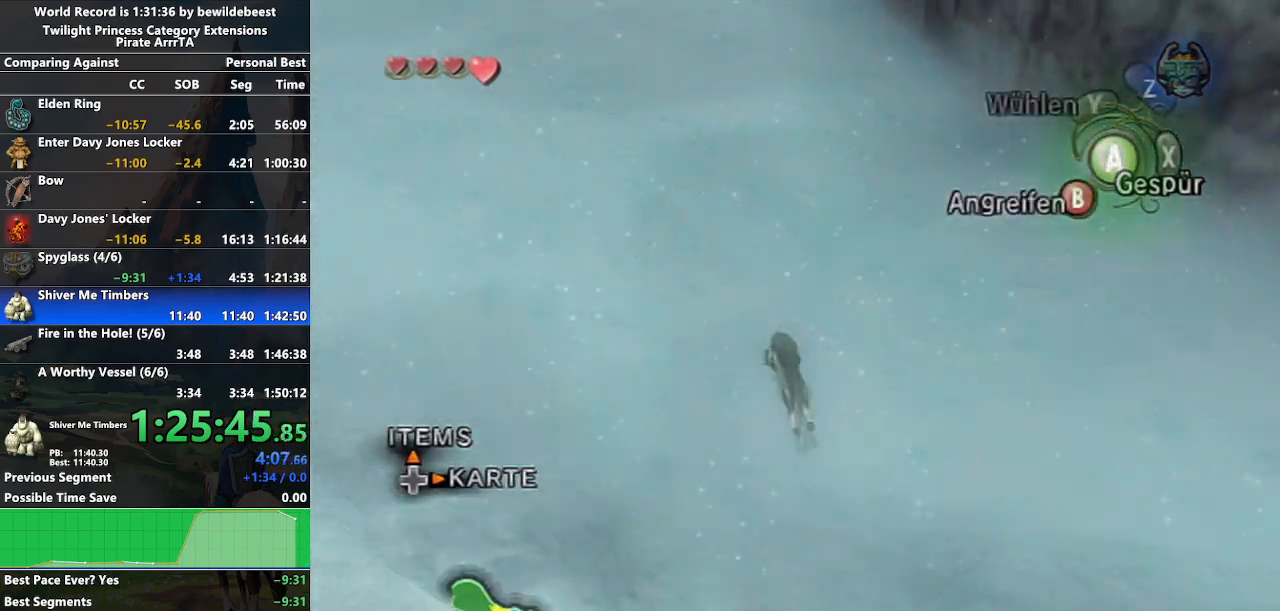
{"buttons": [], "left_stick": "up", "right_stick": "center", "events": []}
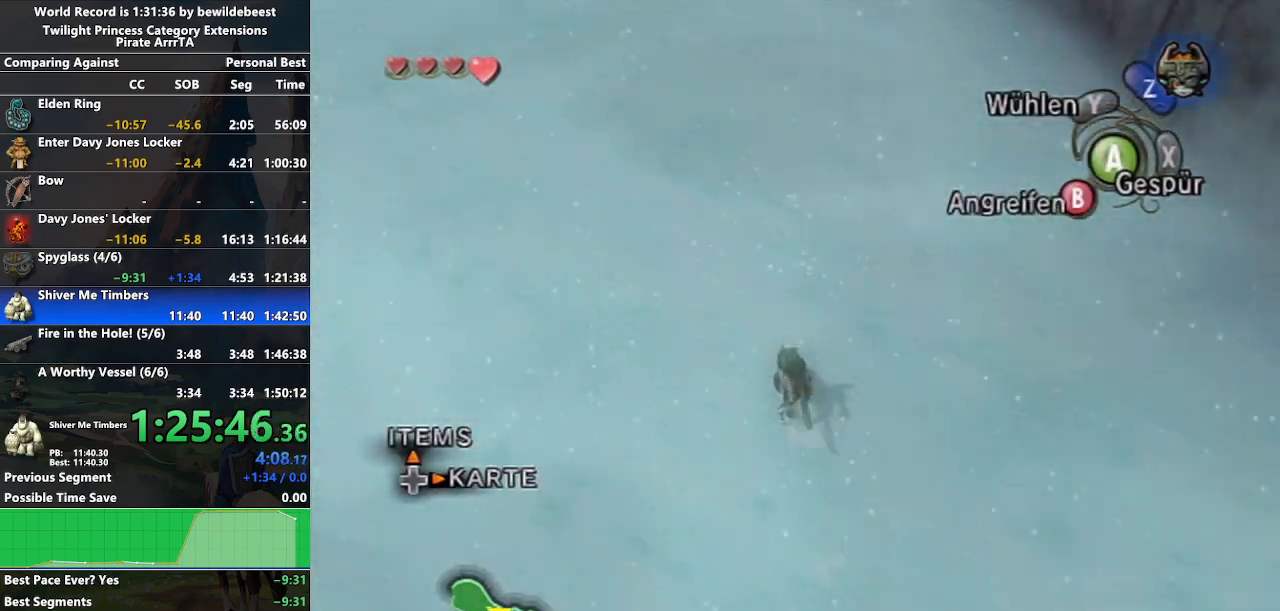
{"buttons": [], "left_stick": "up", "right_stick": "center", "events": []}
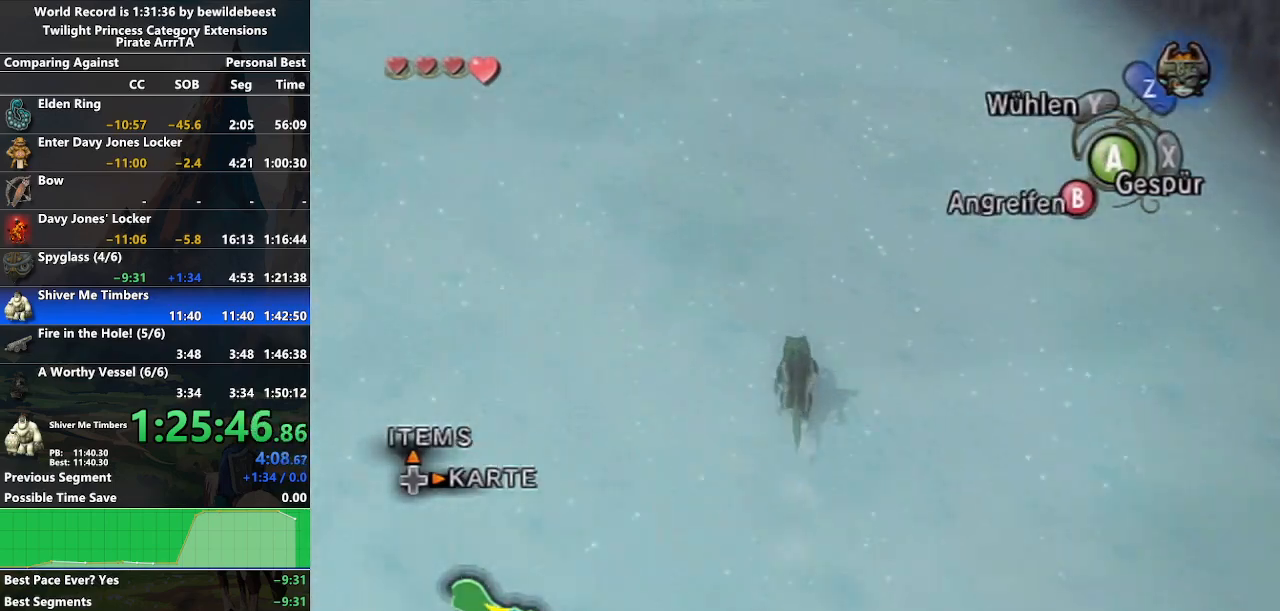
{"buttons": ["A"], "left_stick": "up", "right_stick": "center", "events": [[167, "A", "down"], [217, "A", "up"], [267, "A", "down"], [383, "A", "up"], [450, "A", "down"]]}
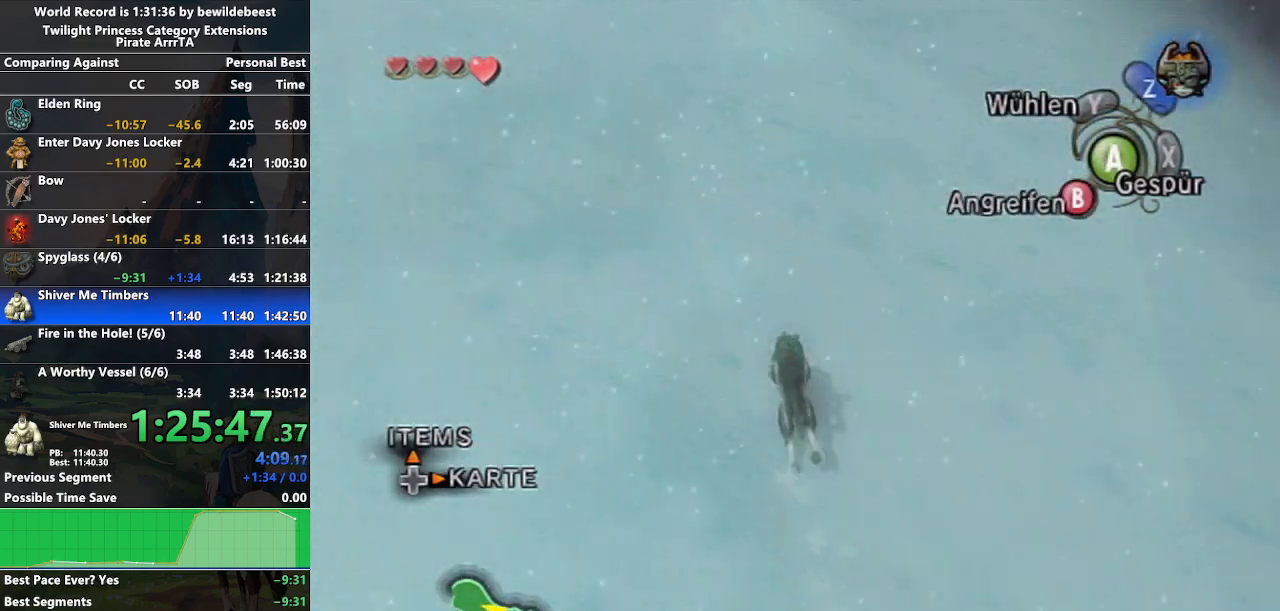
{"buttons": [], "left_stick": "up", "right_stick": "center", "events": [[17, "A", "up"], [133, "A", "down"], [200, "A", "up"], [267, "A", "down"], [350, "A", "up"], [450, "A", "down"], [500, "A", "up"]]}
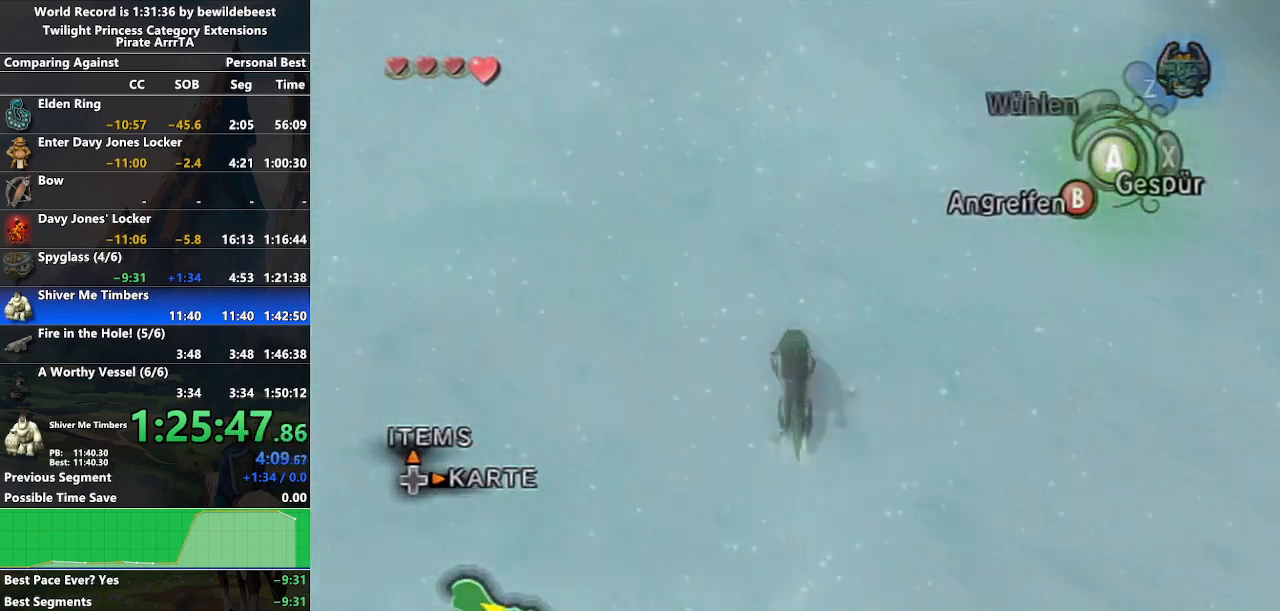
{"buttons": [], "left_stick": "up", "right_stick": "center", "events": [[267, "right_stick", "up"], [450, "right_stick", "center"]]}
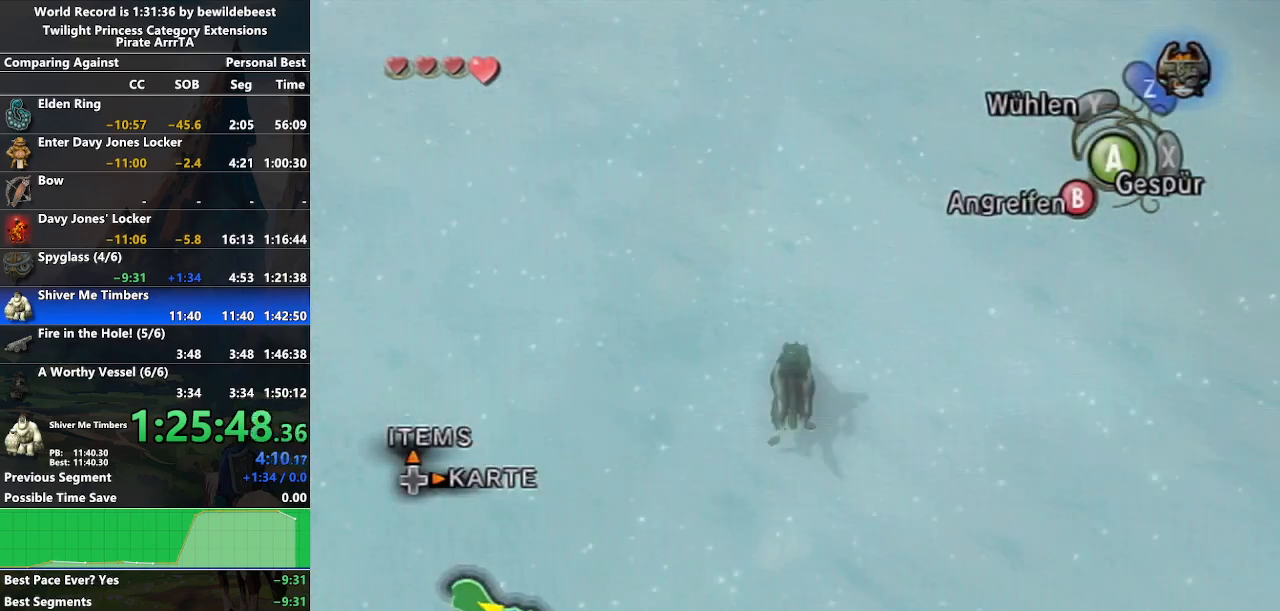
{"buttons": ["A"], "left_stick": "up", "right_stick": "center", "events": [[500, "A", "down"]]}
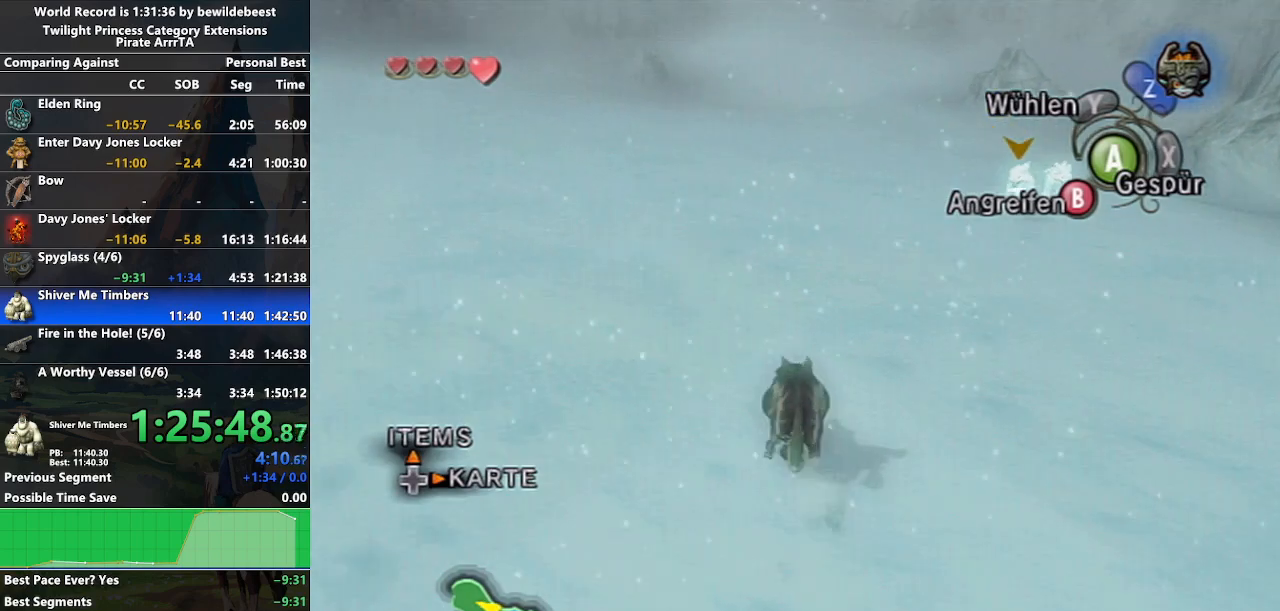
{"buttons": ["A"], "left_stick": "up", "right_stick": "center", "events": [[67, "A", "up"], [183, "A", "down"], [233, "A", "up"], [317, "A", "down"], [417, "A", "up"], [483, "A", "down"]]}
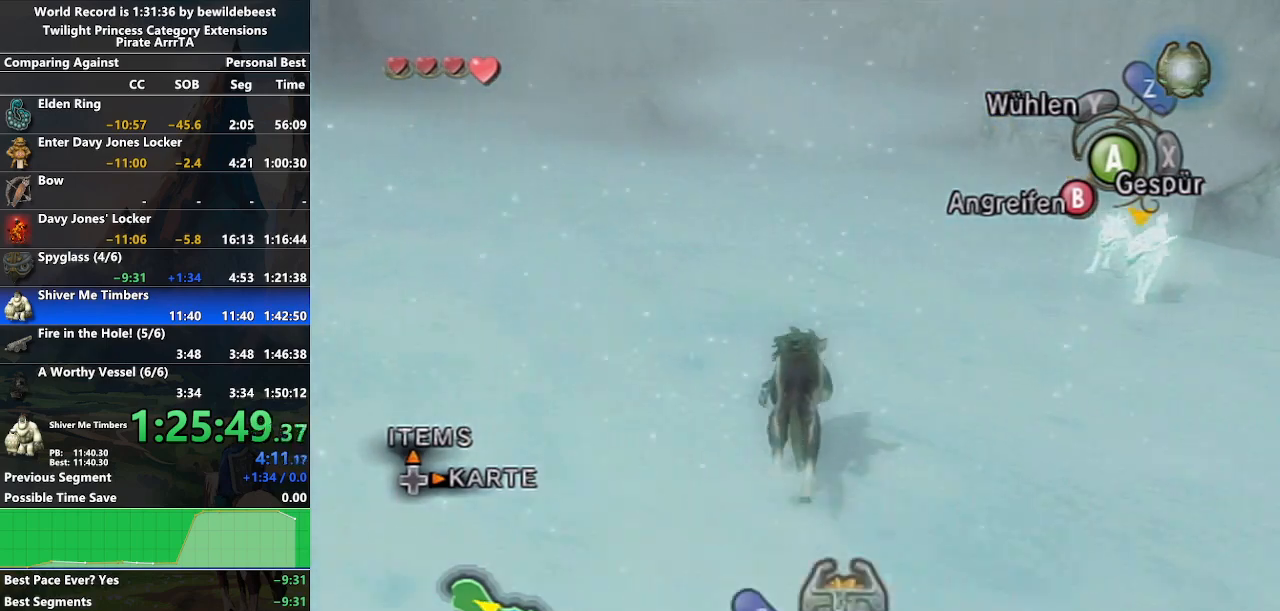
{"buttons": [], "left_stick": "up", "right_stick": "down", "events": [[67, "A", "up"], [150, "A", "down"], [200, "A", "up"], [450, "right_stick", "down"]]}
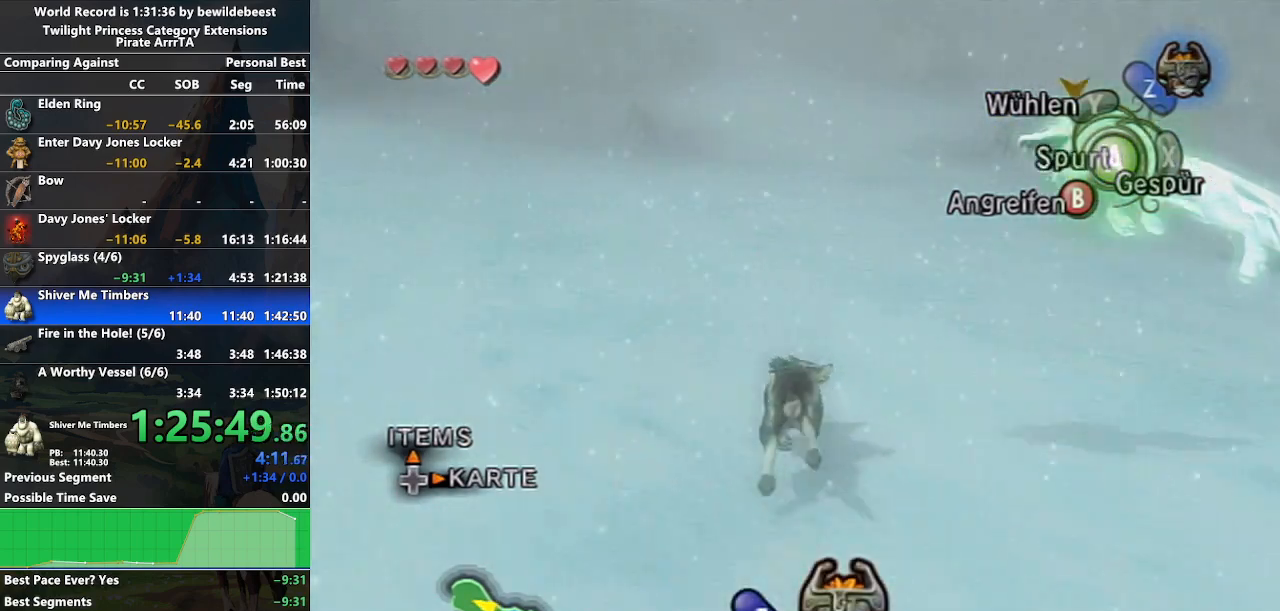
{"buttons": [], "left_stick": "up", "right_stick": "center", "events": [[133, "right_stick", "center"], [350, "A", "down"], [450, "A", "up"]]}
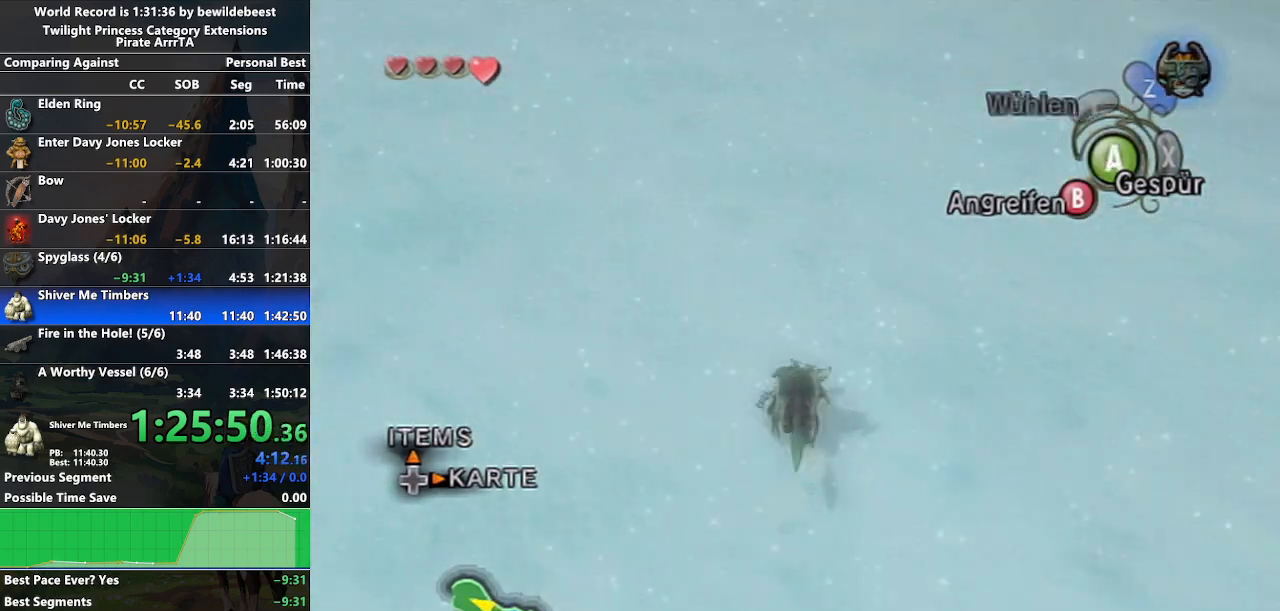
{"buttons": [], "left_stick": "up", "right_stick": "center", "events": []}
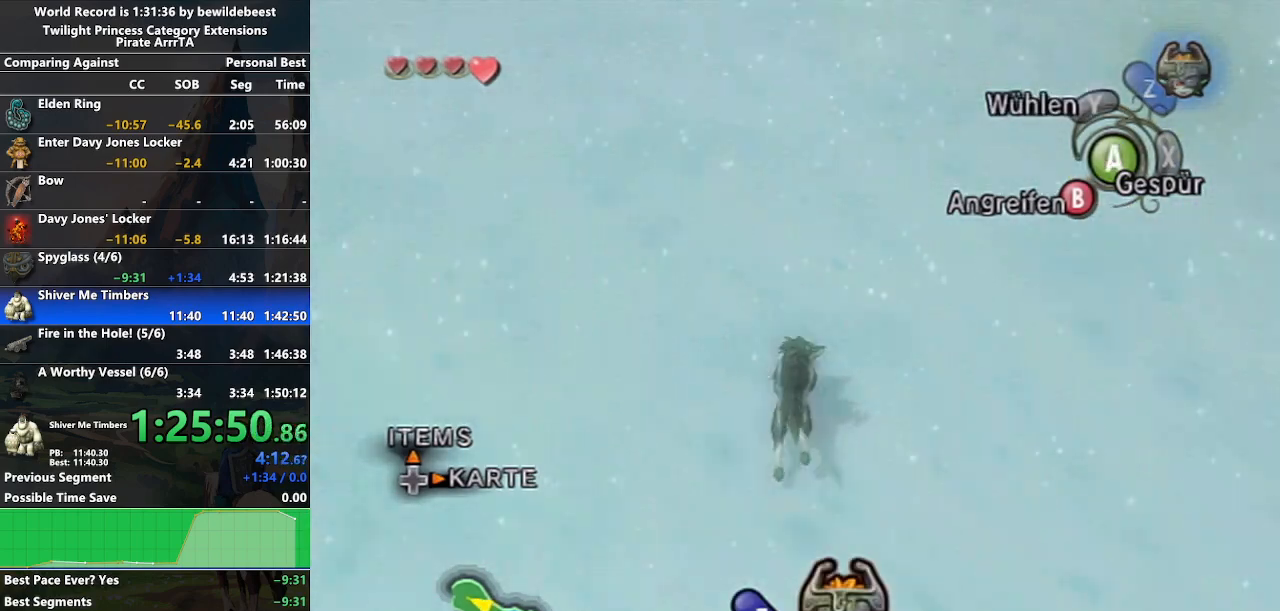
{"buttons": [], "left_stick": "up", "right_stick": "center", "events": []}
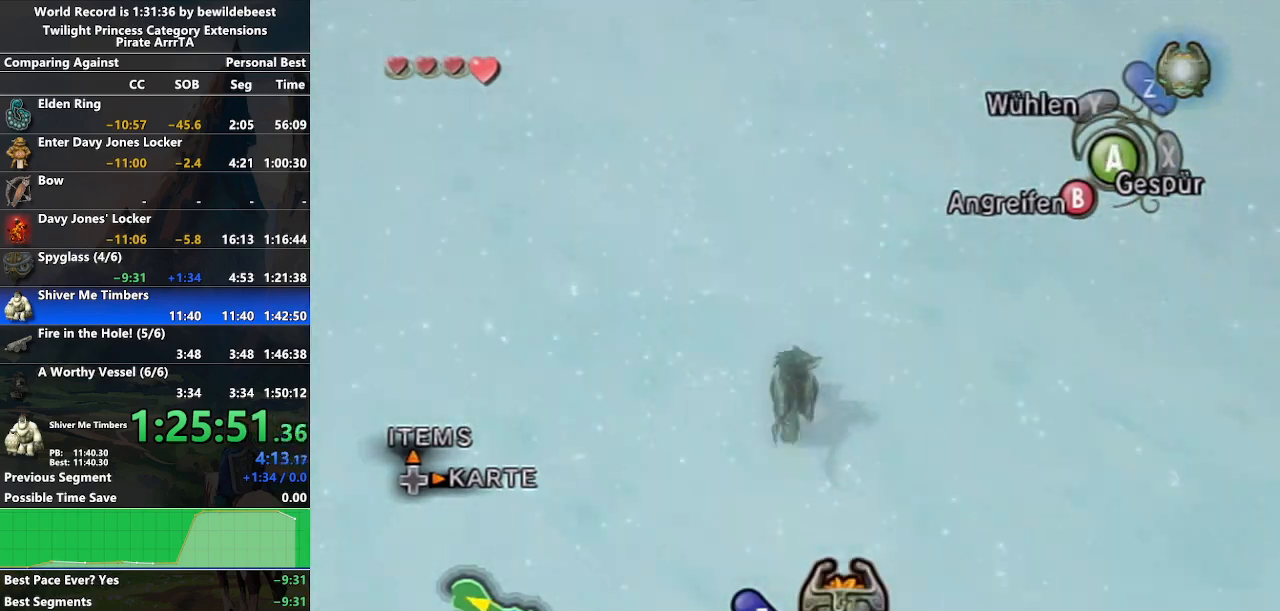
{"buttons": [], "left_stick": "up", "right_stick": "center", "events": []}